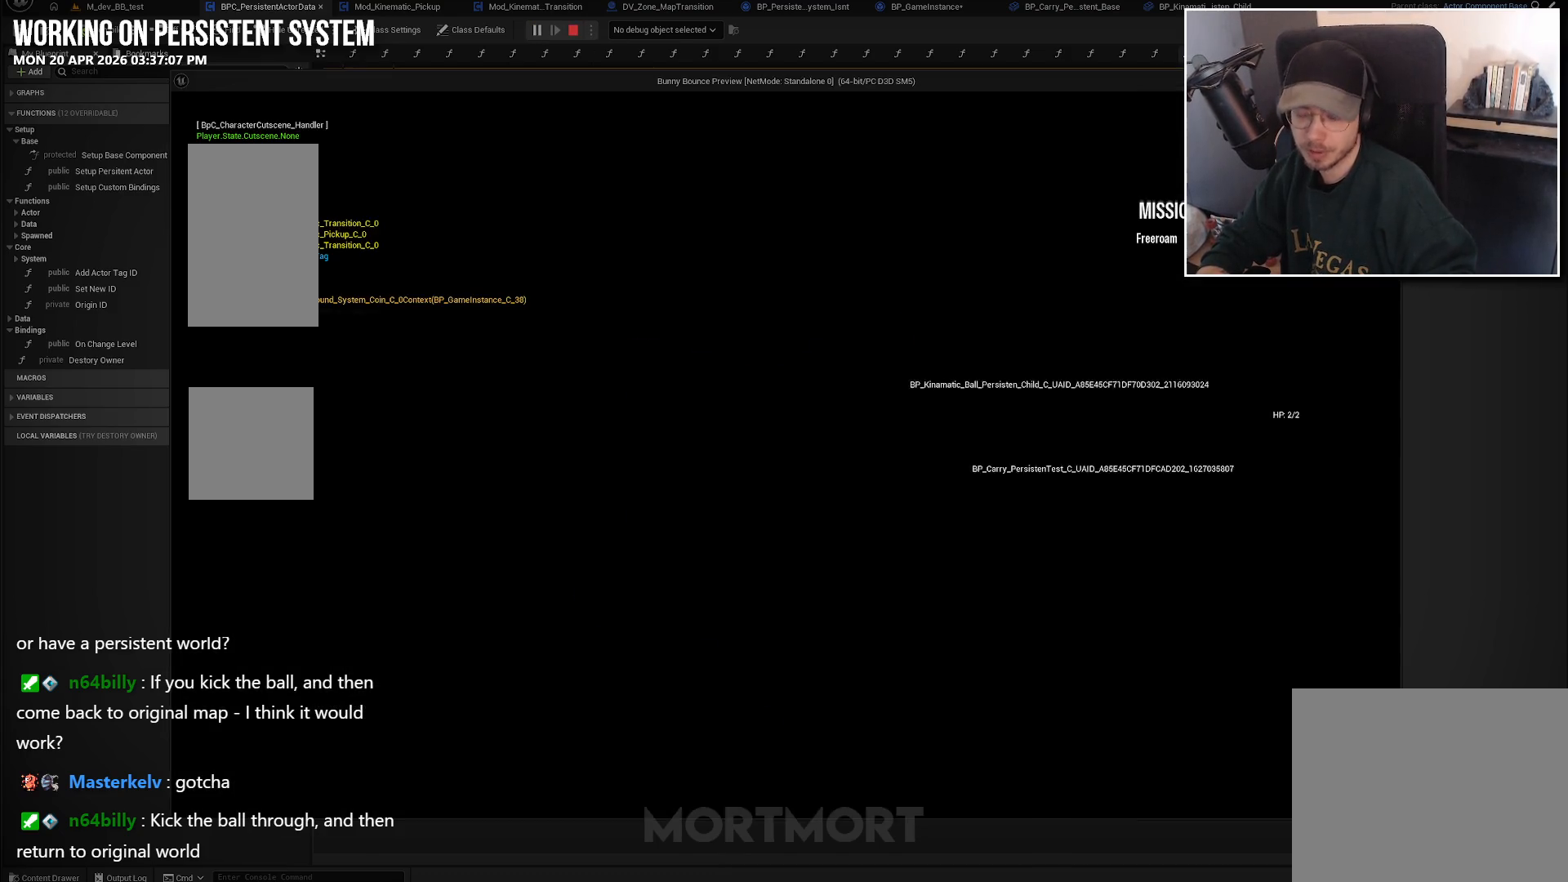
Gameplay with a controller (Xbox layout); each line is a JSON object with the inputs held at the frame after it. "events" lists button and stick changes between this image and that frame as [ms after this image, input, new state], when the widget could be followed in between.
{"buttons": [], "left_stick": "up-right", "right_stick": "center", "events": [[350, "left_stick", "up-right"]]}
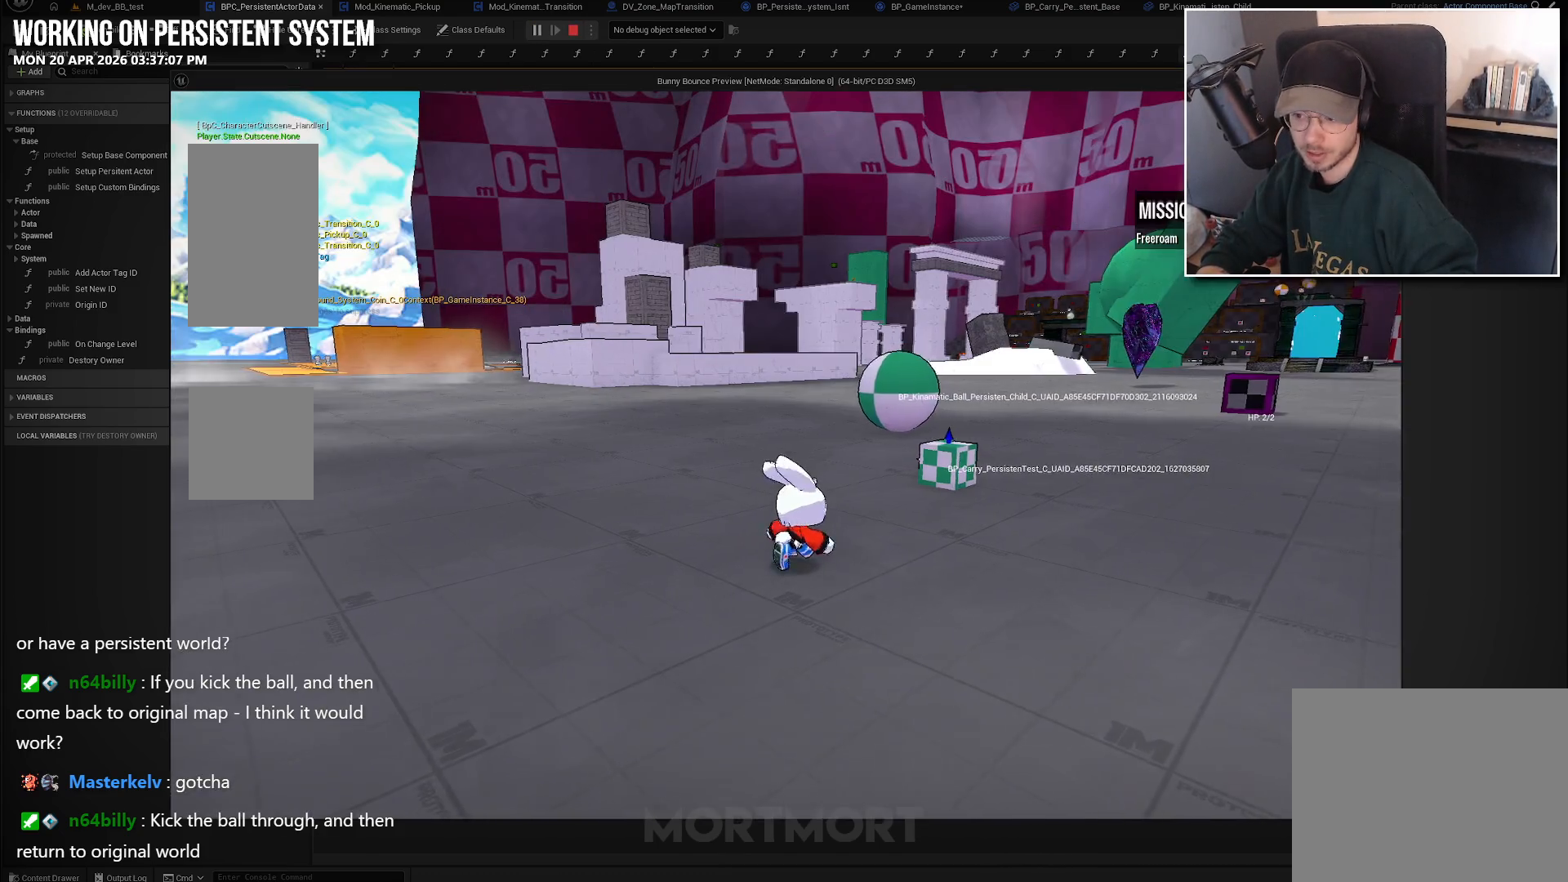
{"buttons": [], "left_stick": "up", "right_stick": "center", "events": [[17, "left_stick", "right"], [133, "left_stick", "up-right"], [300, "left_stick", "up"]]}
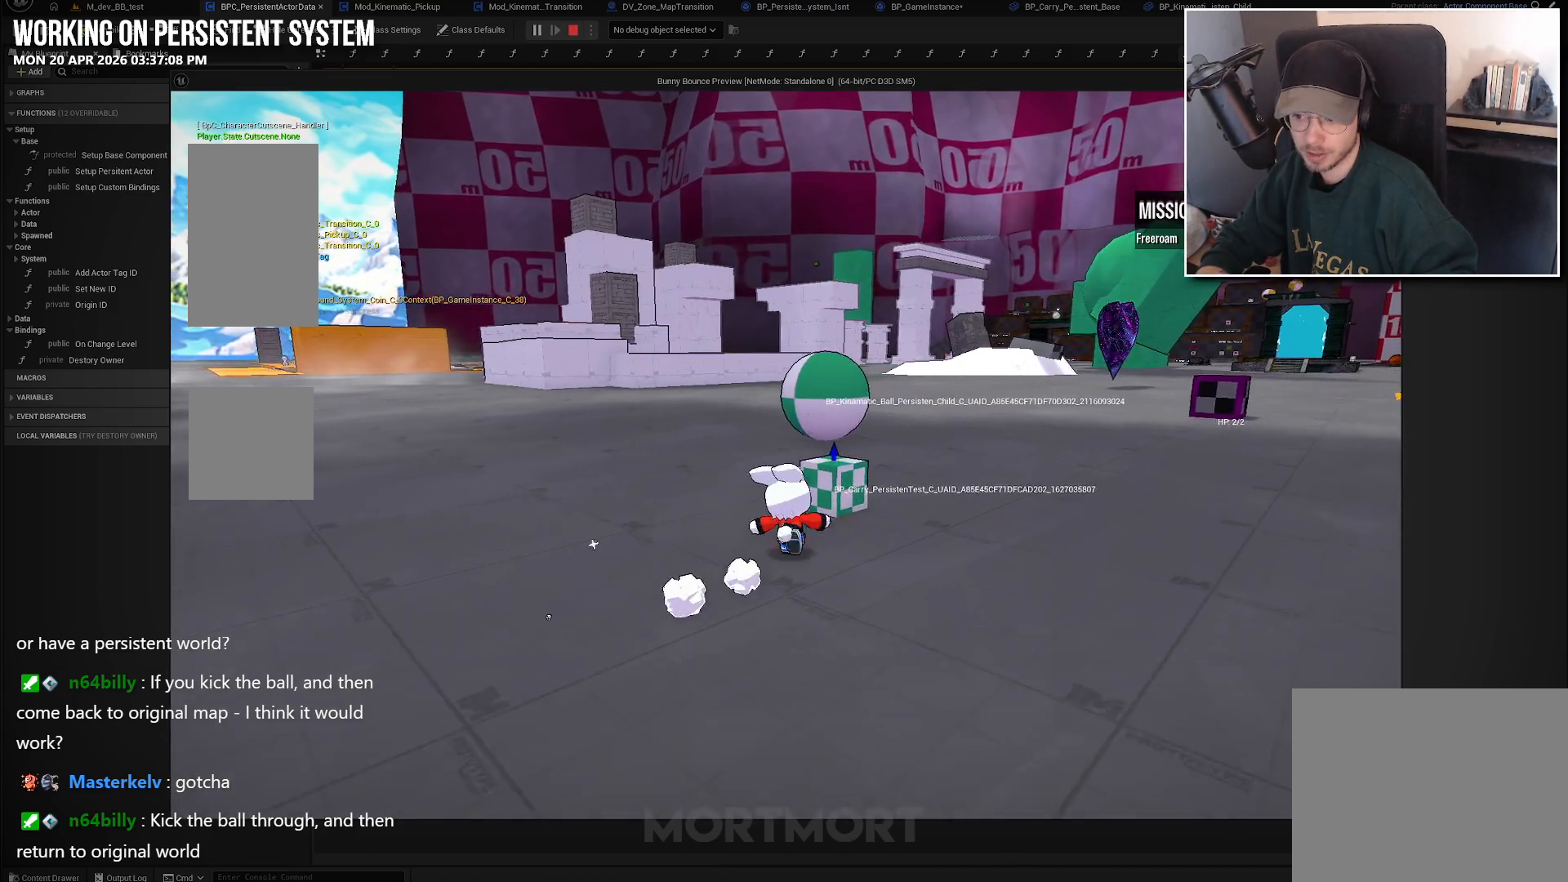
{"buttons": [], "left_stick": "center", "right_stick": "center", "events": [[233, "Y", "down"], [233, "left_stick", "center"], [383, "Y", "up"]]}
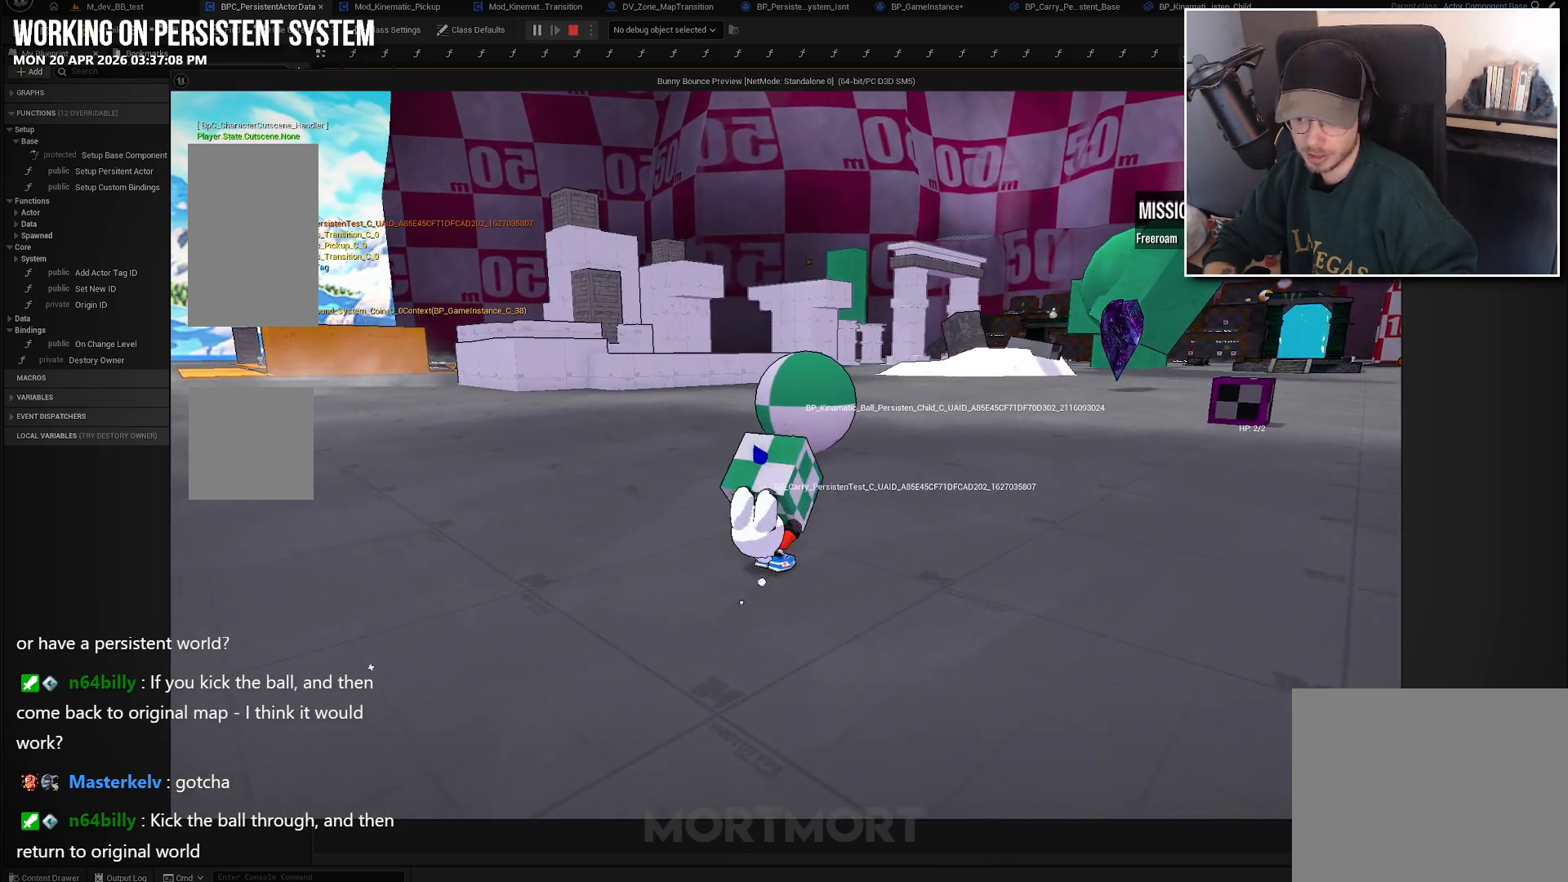
{"buttons": [], "left_stick": "down-left", "right_stick": "center", "events": [[50, "left_stick", "left"], [233, "left_stick", "down-left"]]}
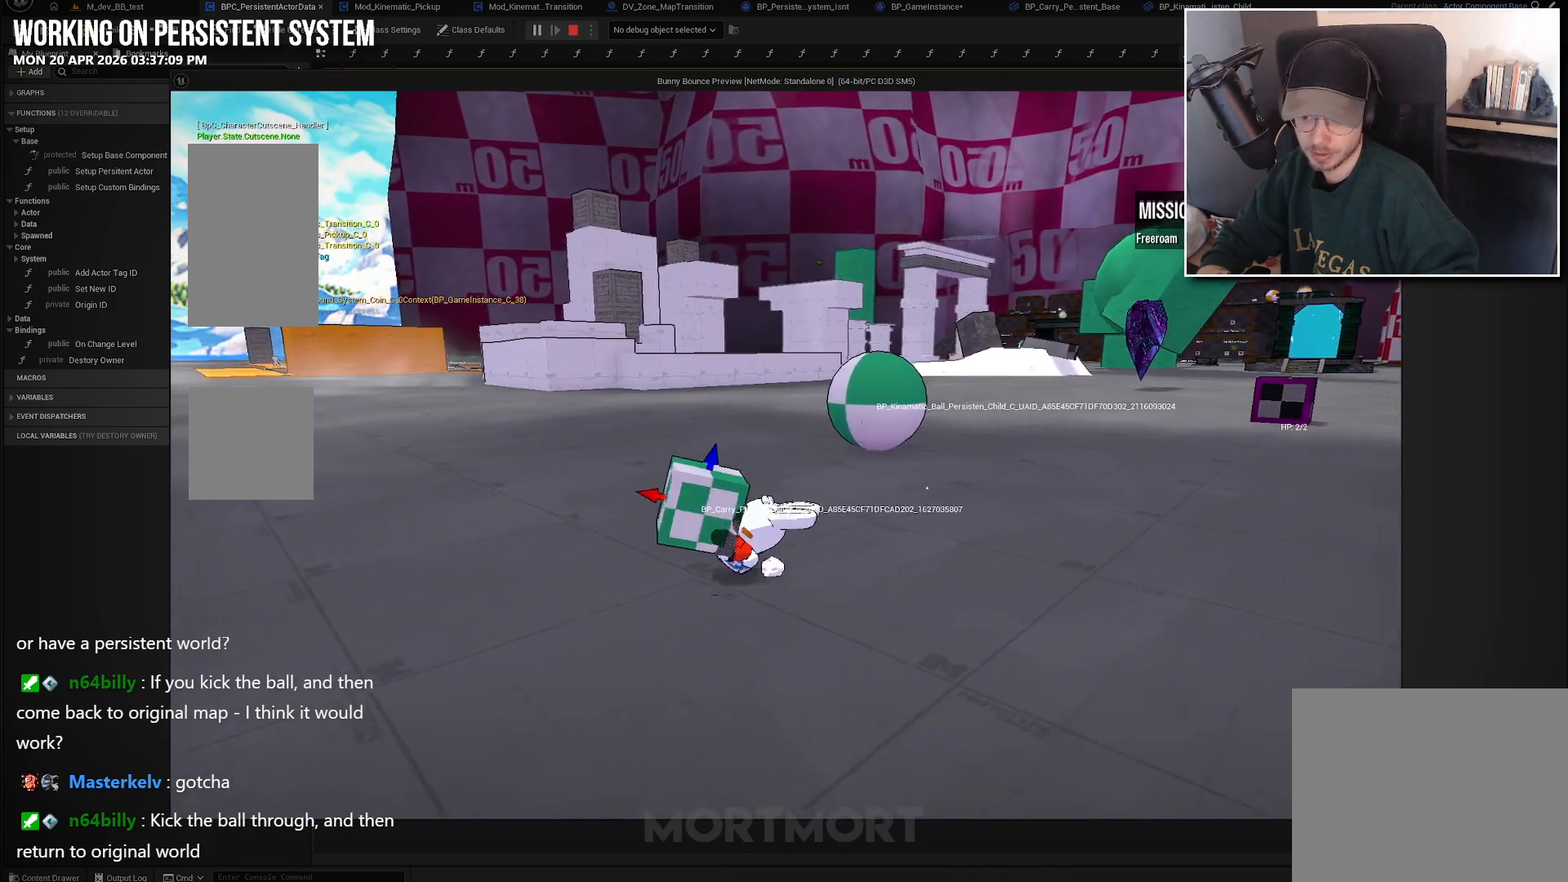
{"buttons": [], "left_stick": "down-left", "right_stick": "center", "events": []}
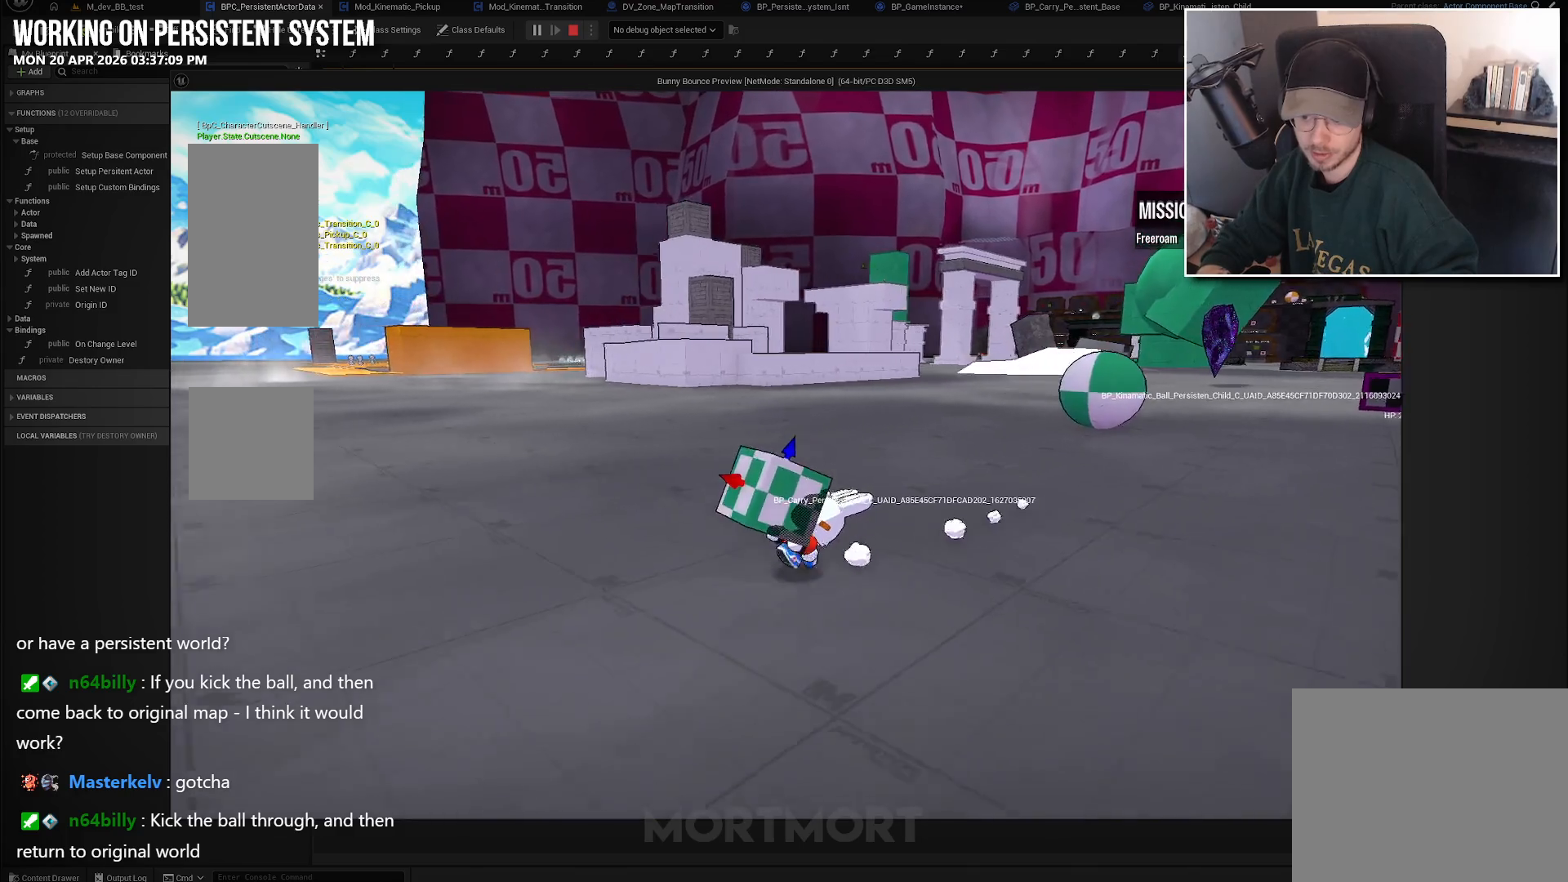
{"buttons": [], "left_stick": "down-left", "right_stick": "center", "events": [[283, "left_stick", "left"], [433, "left_stick", "down-left"]]}
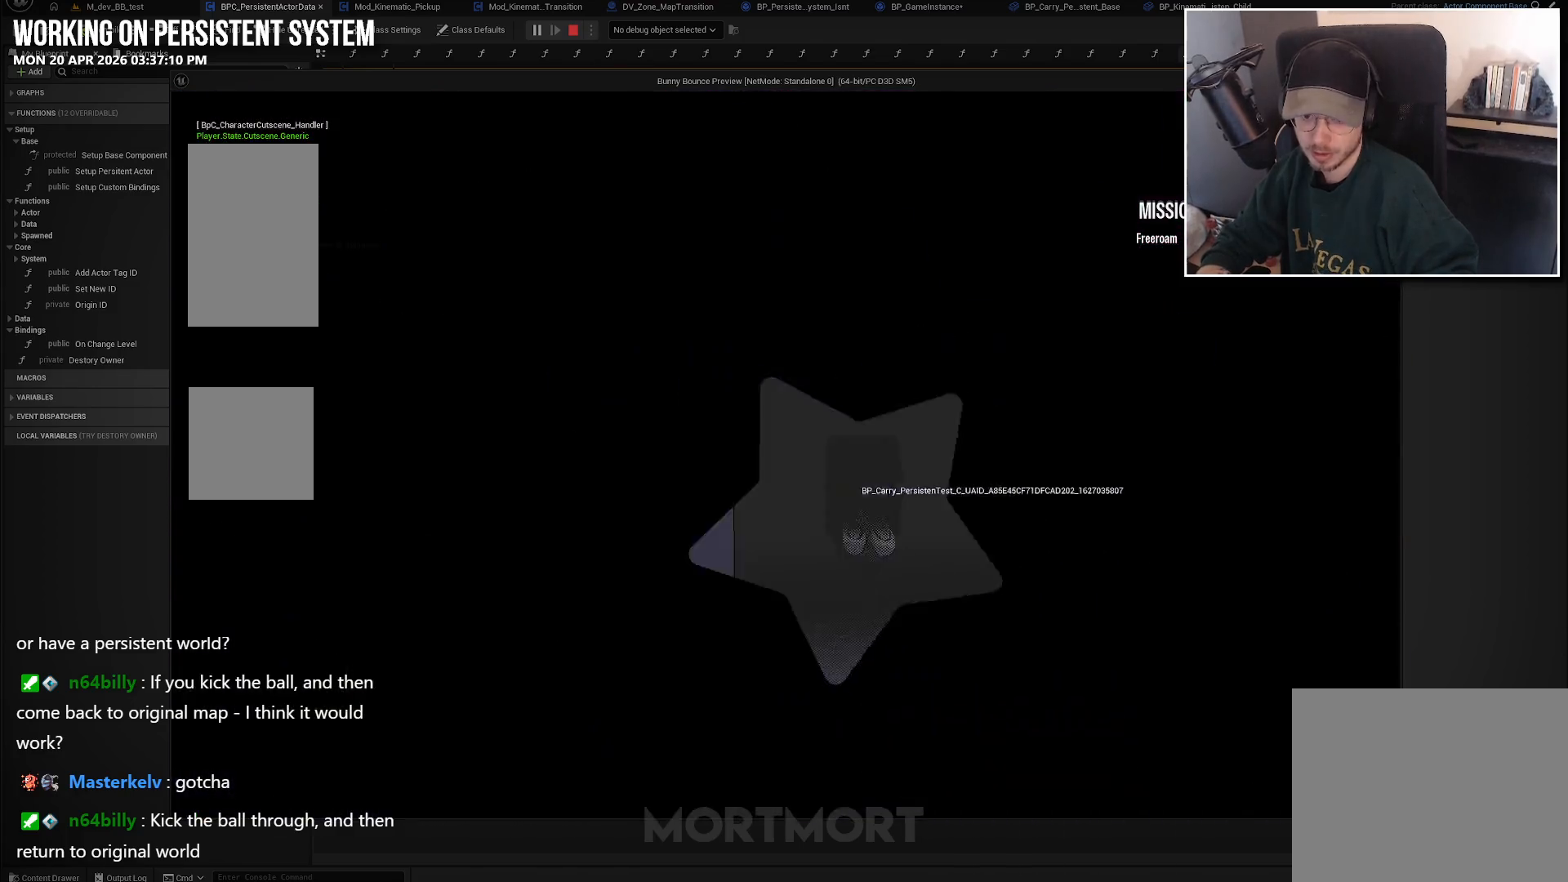
{"buttons": [], "left_stick": "center", "right_stick": "center", "events": [[150, "left_stick", "center"]]}
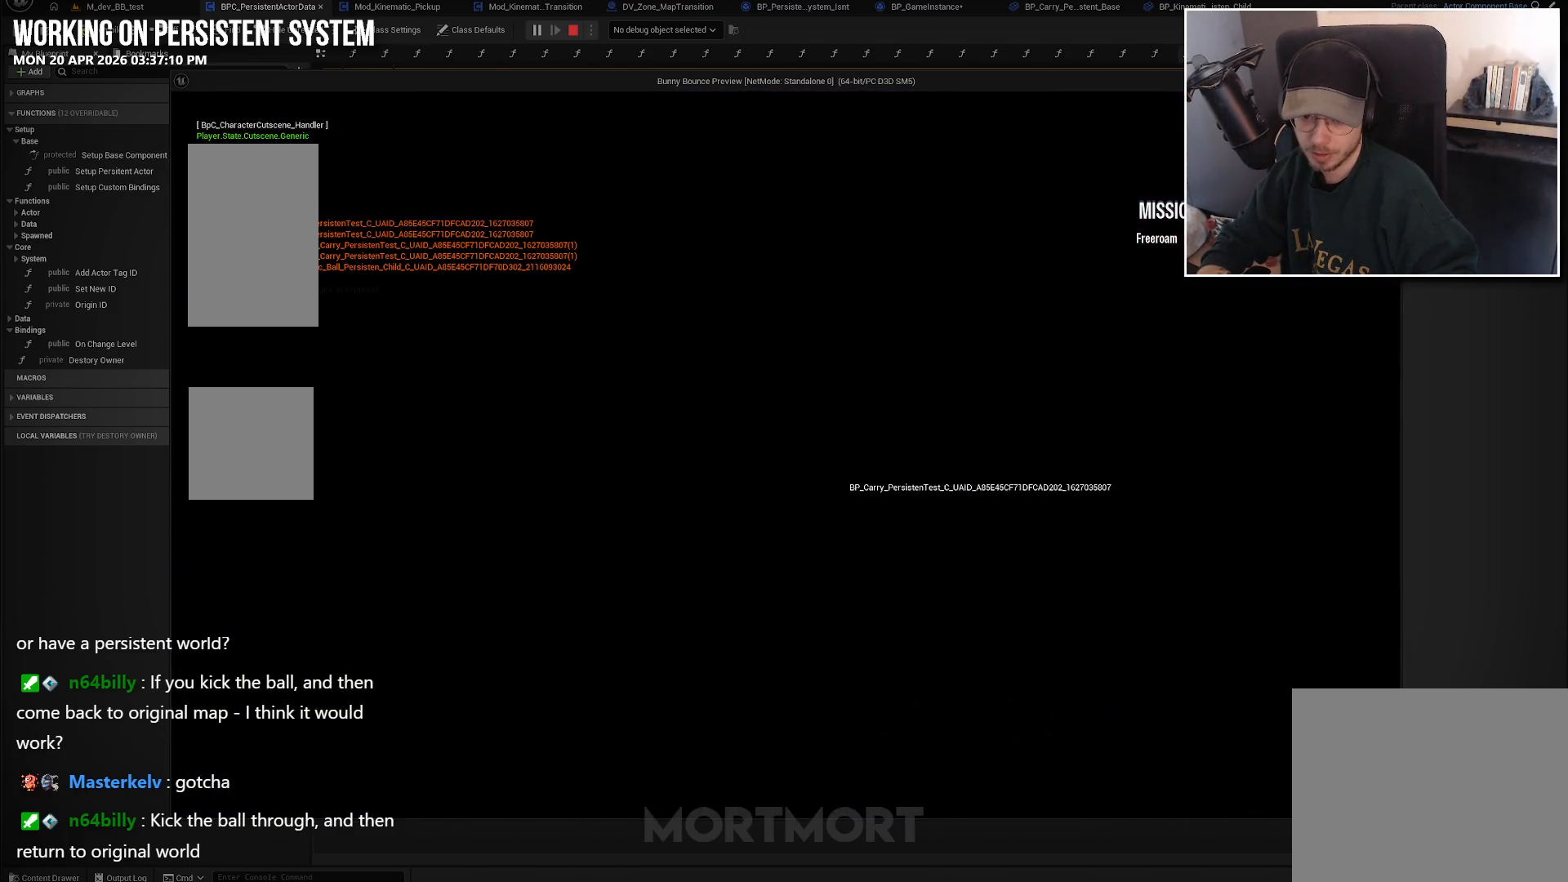
{"buttons": [], "left_stick": "center", "right_stick": "center", "events": []}
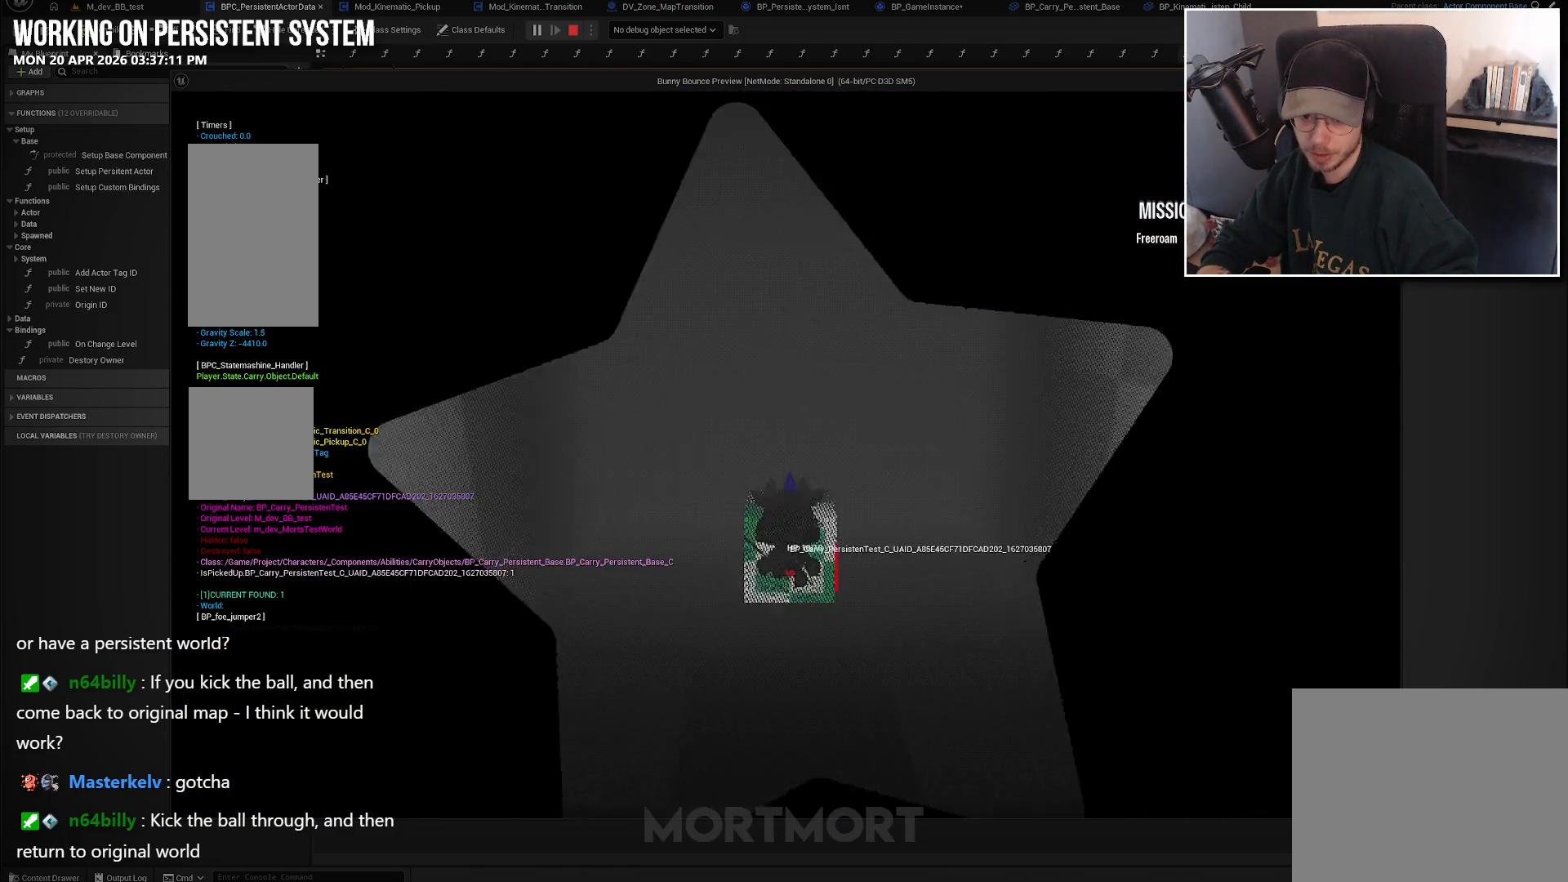
{"buttons": [], "left_stick": "down", "right_stick": "center", "events": [[217, "left_stick", "down"]]}
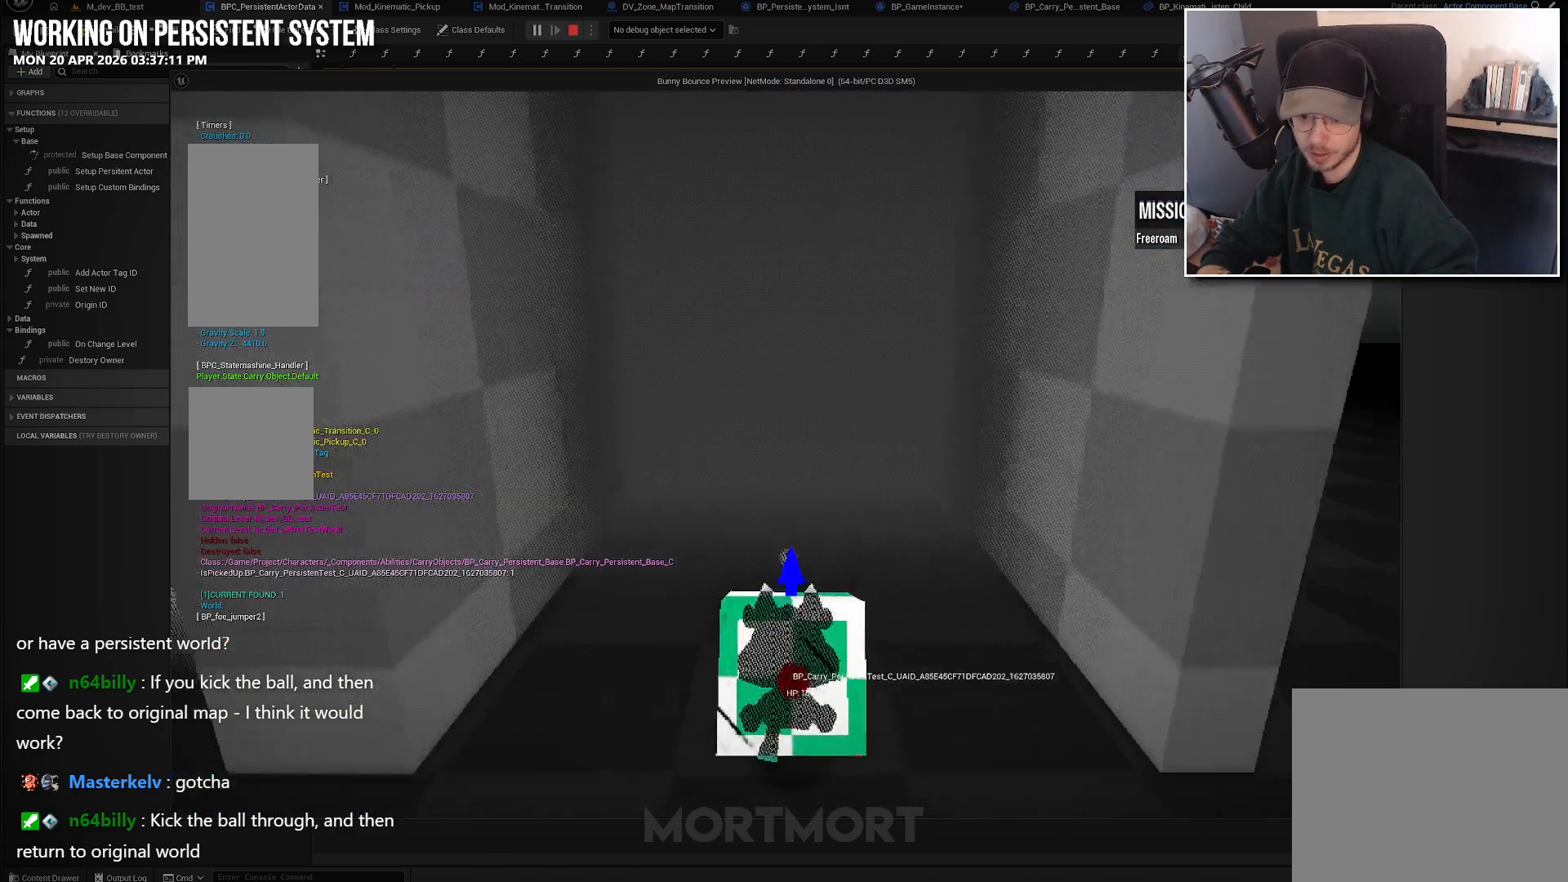
{"buttons": [], "left_stick": "center", "right_stick": "center", "events": [[400, "left_stick", "center"]]}
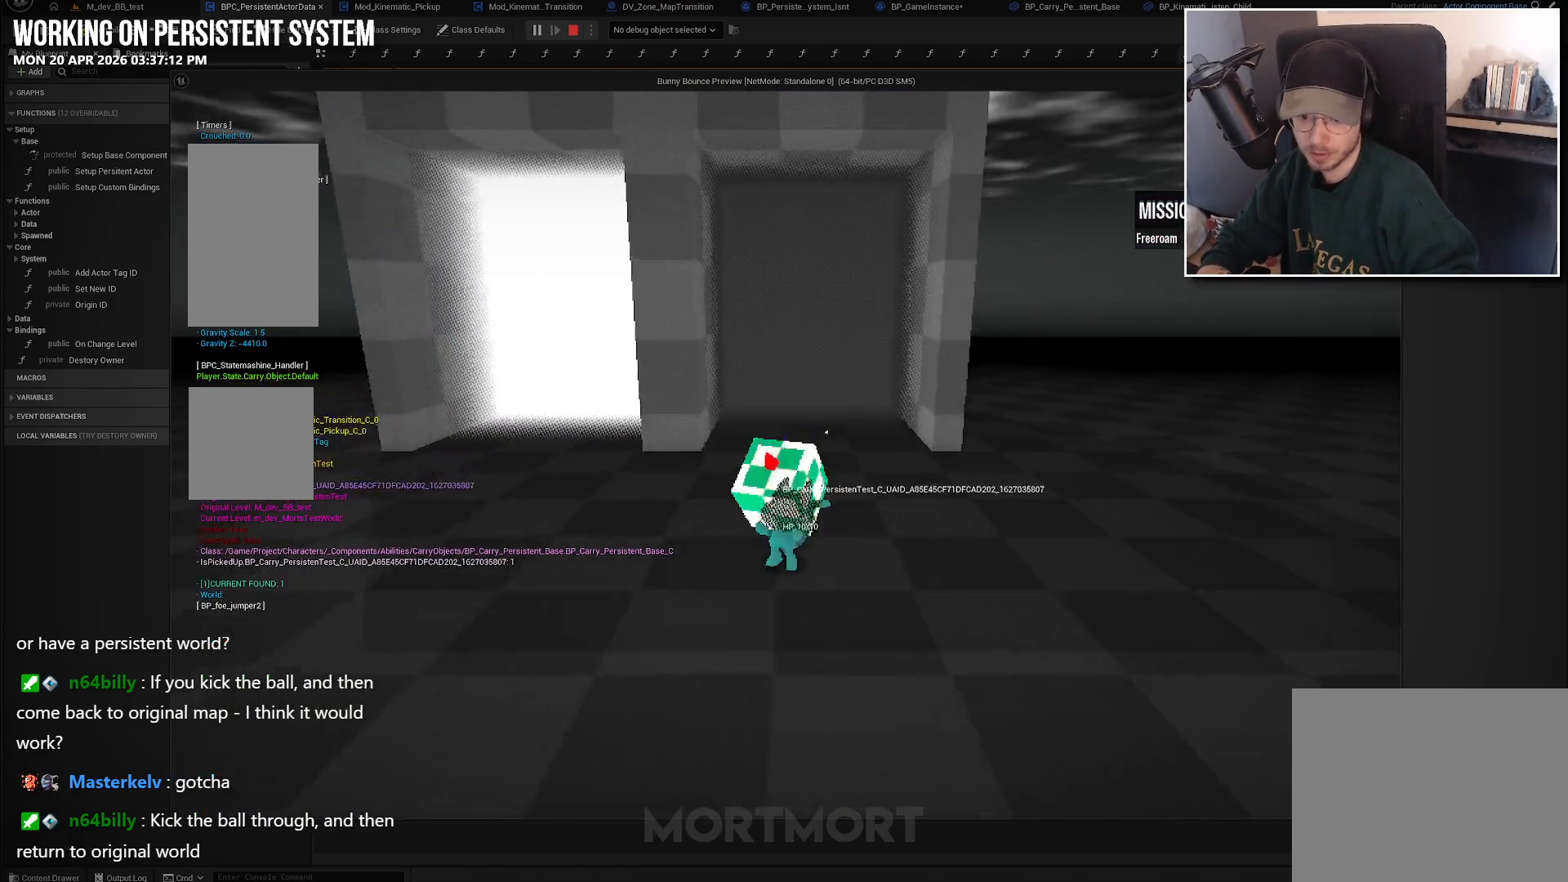
{"buttons": [], "left_stick": "center", "right_stick": "center", "events": []}
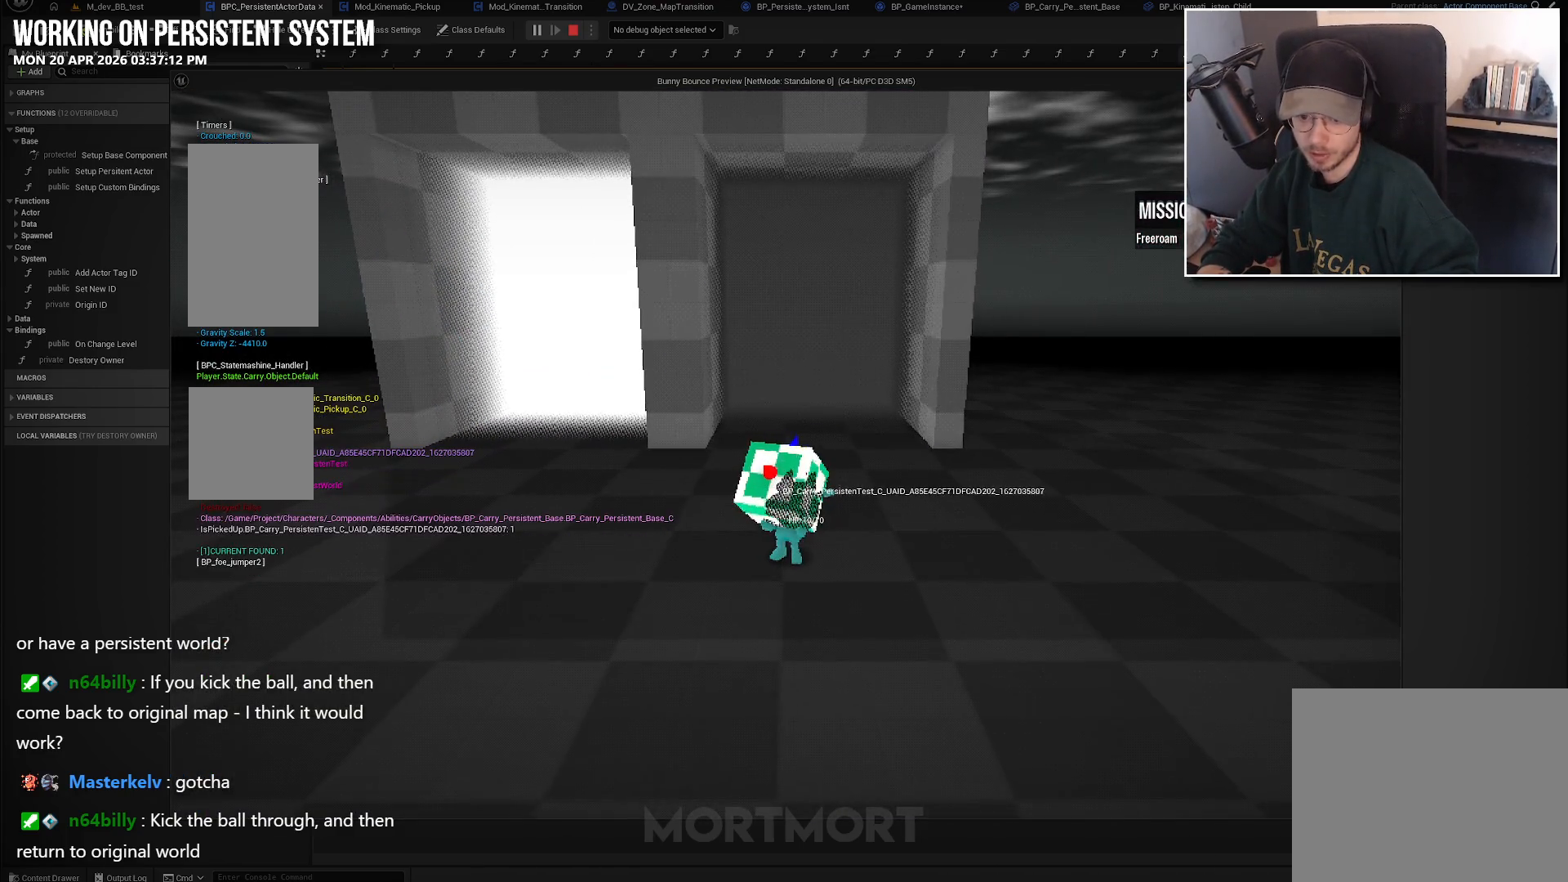
{"buttons": [], "left_stick": "down", "right_stick": "center", "events": [[483, "left_stick", "down"]]}
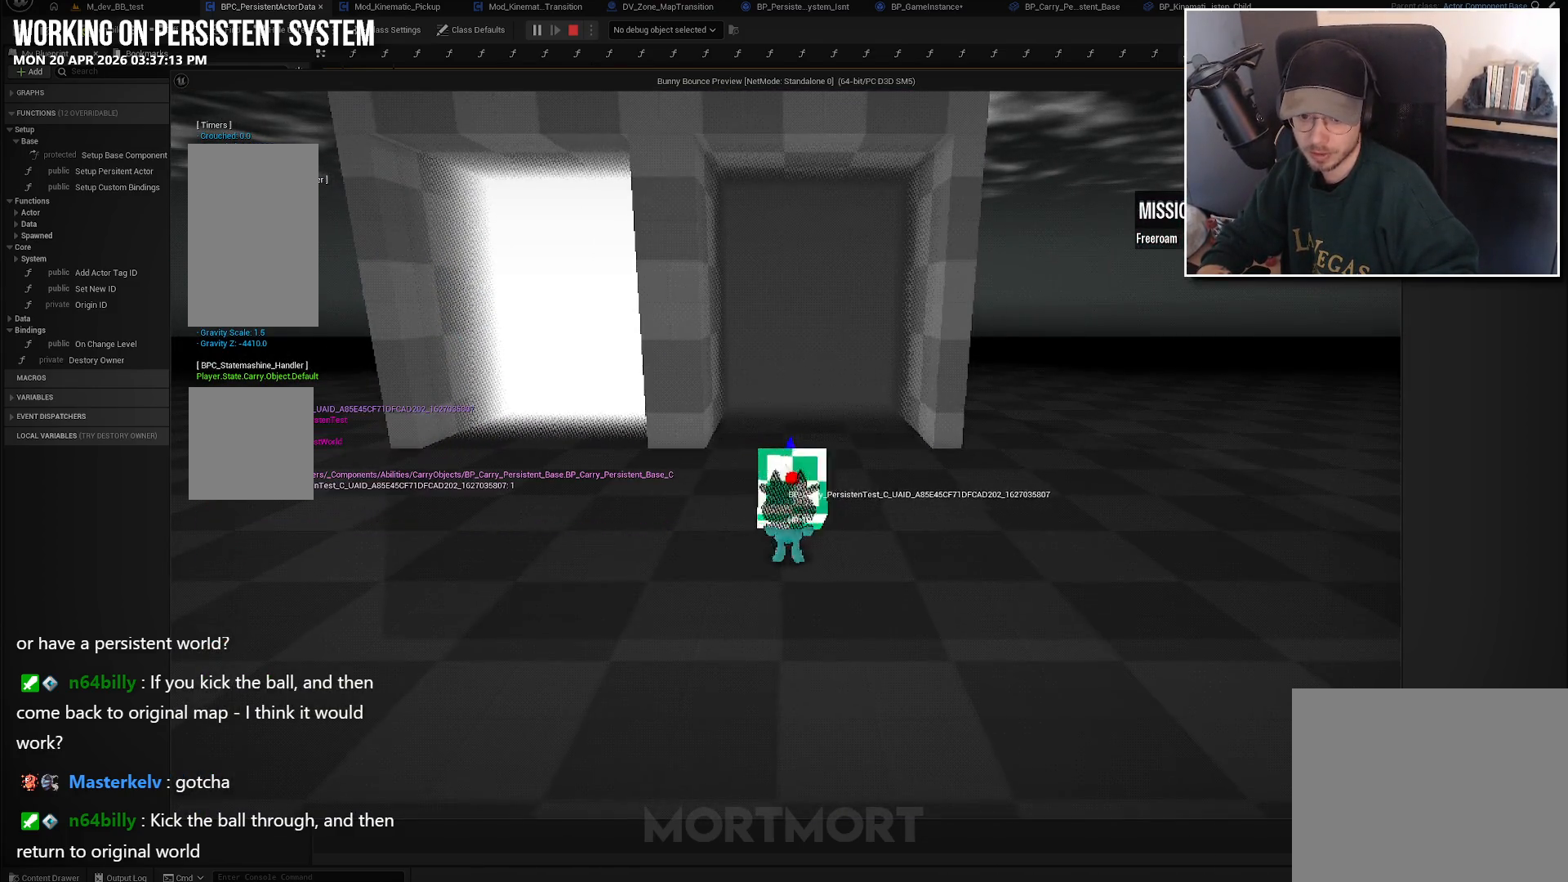
{"buttons": [], "left_stick": "center", "right_stick": "center", "events": [[150, "left_stick", "center"]]}
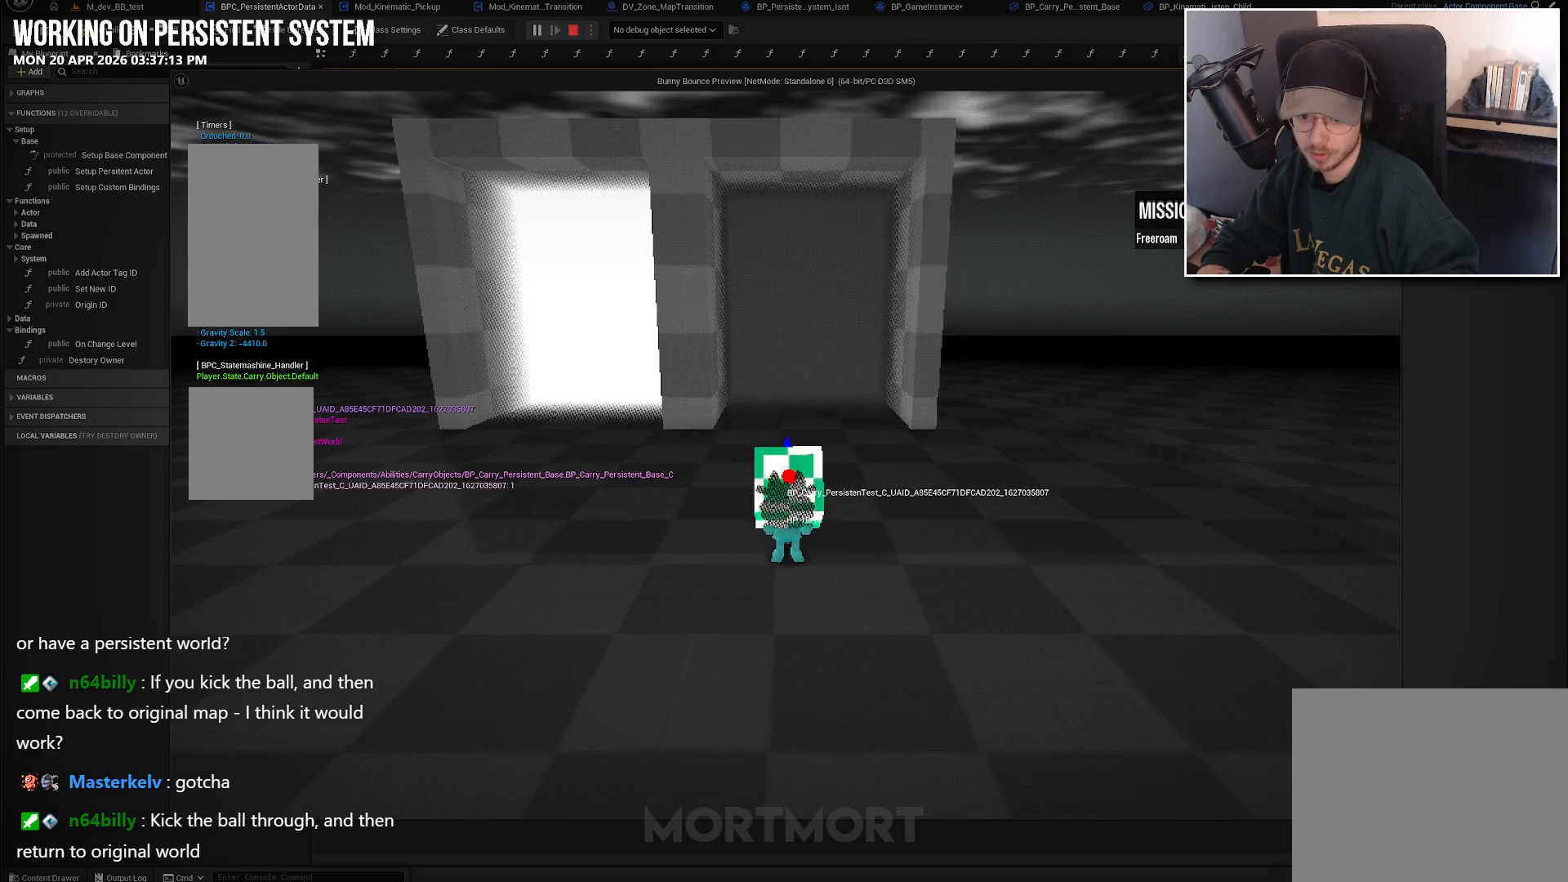
{"buttons": [], "left_stick": "center", "right_stick": "center", "events": []}
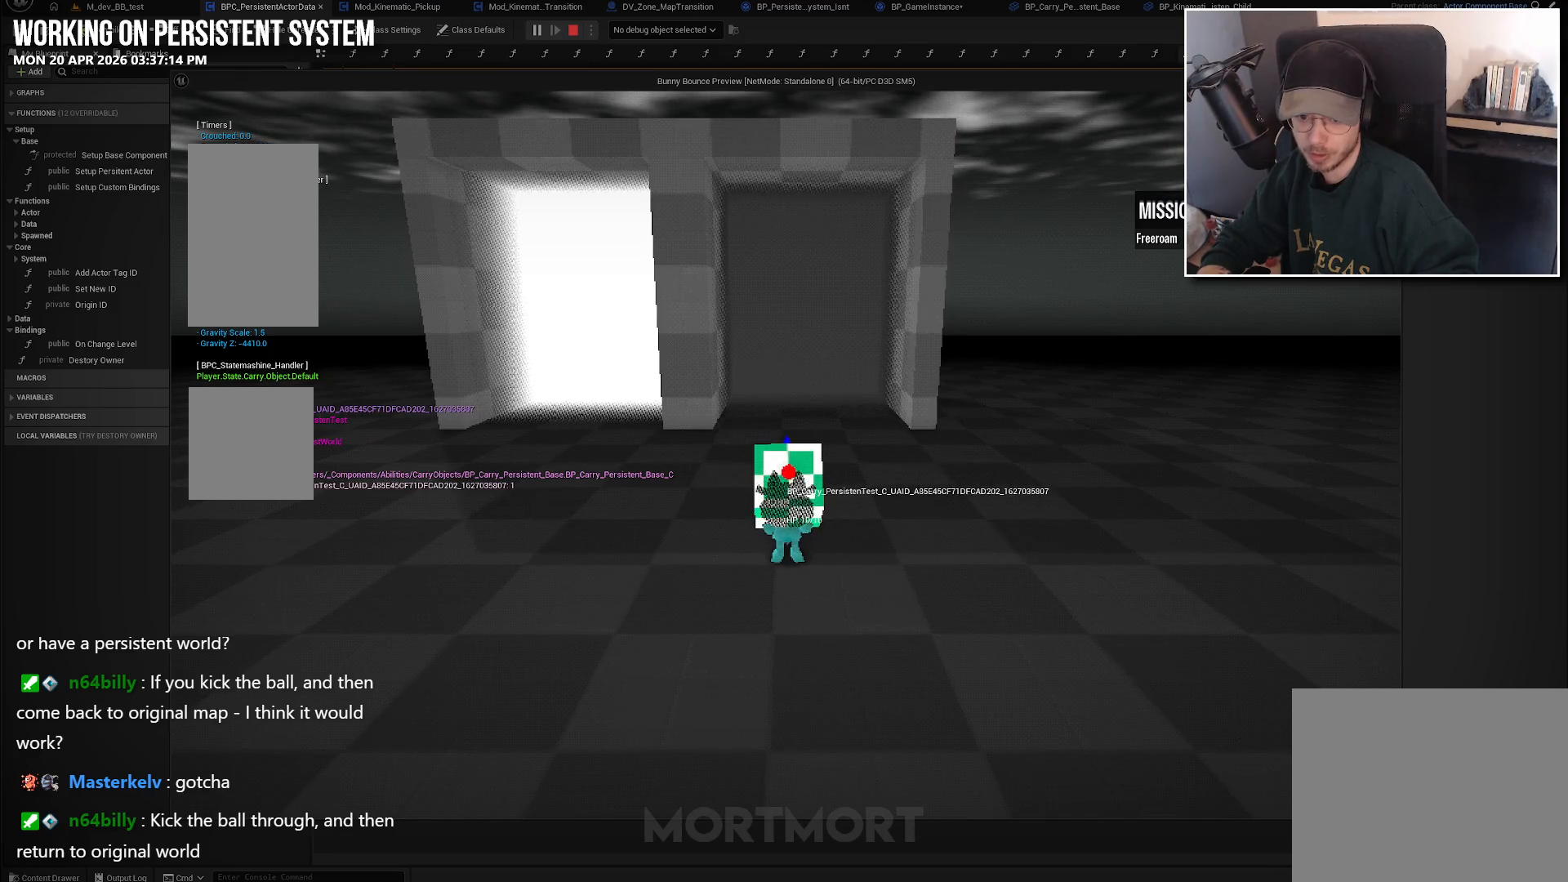
{"buttons": [], "left_stick": "center", "right_stick": "center", "events": []}
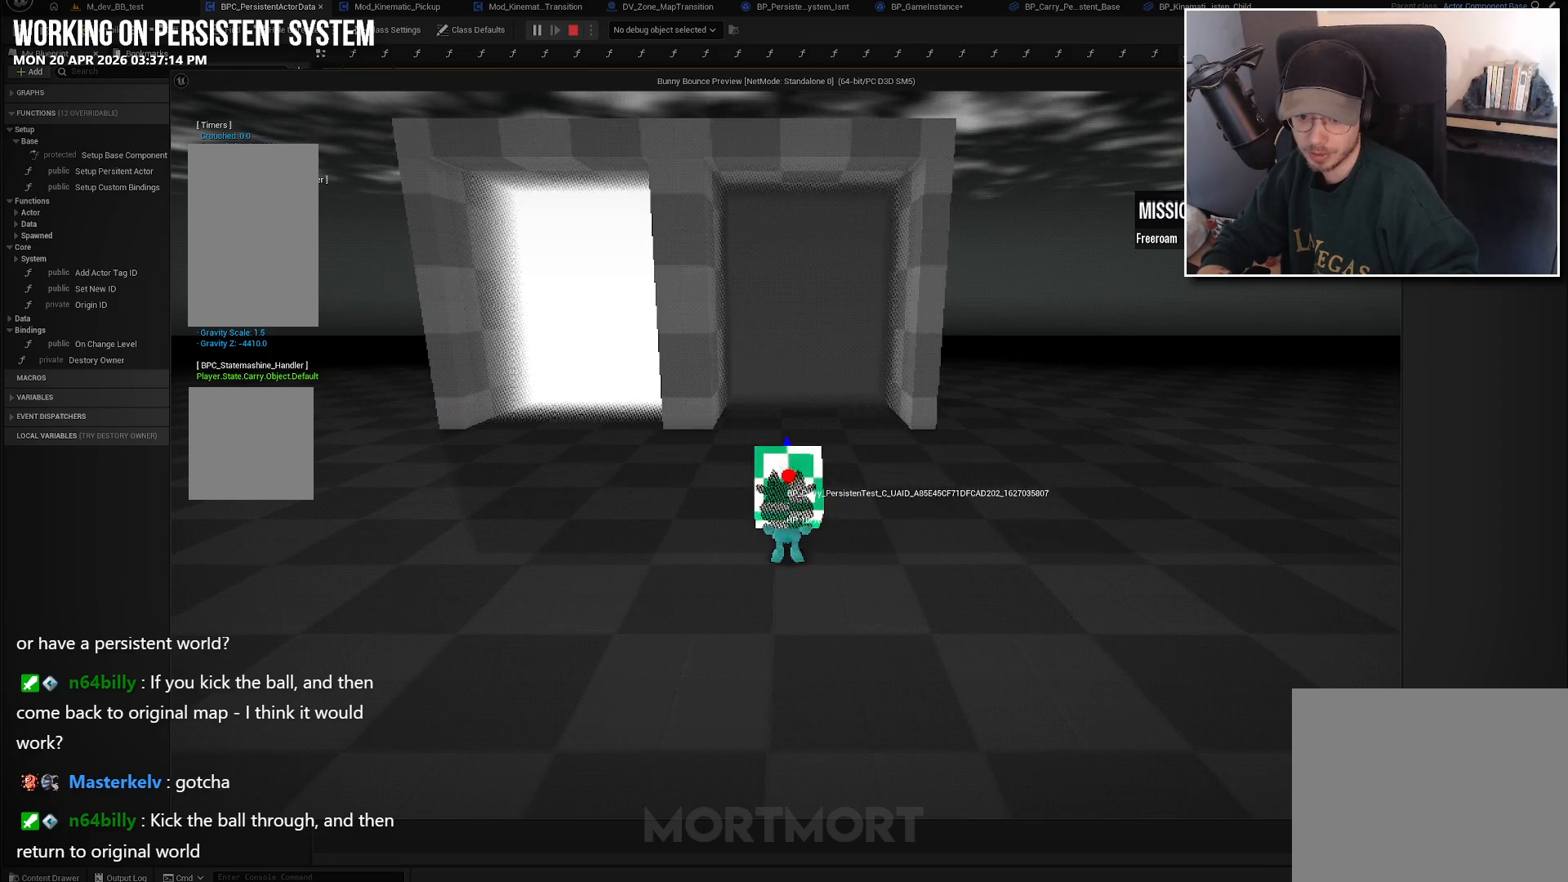
{"buttons": [], "left_stick": "up", "right_stick": "center", "events": [[433, "left_stick", "up"]]}
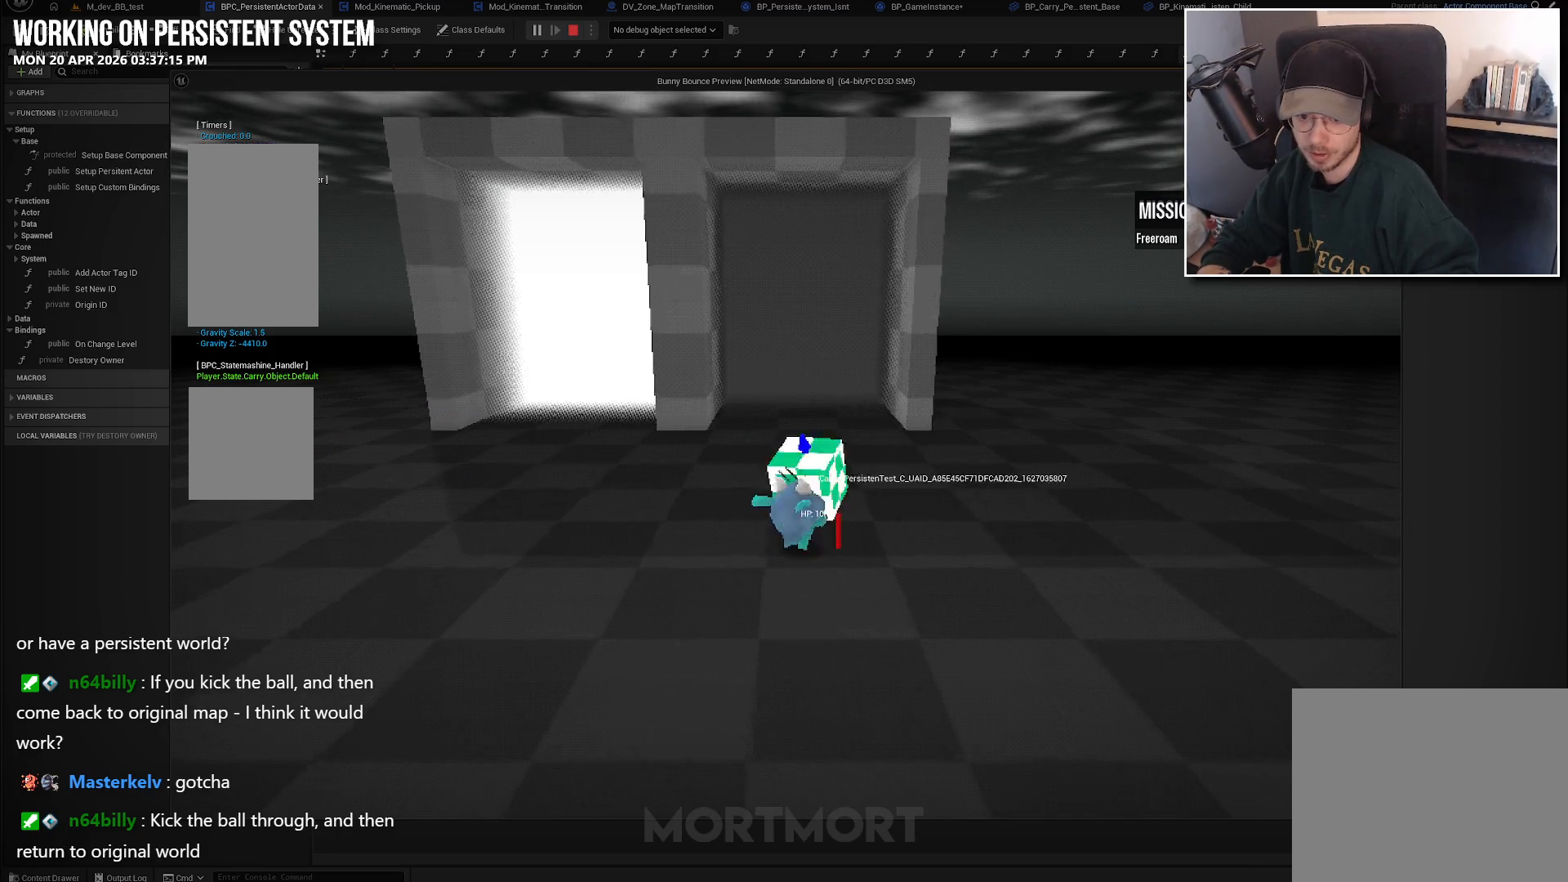
{"buttons": [], "left_stick": "up", "right_stick": "center", "events": []}
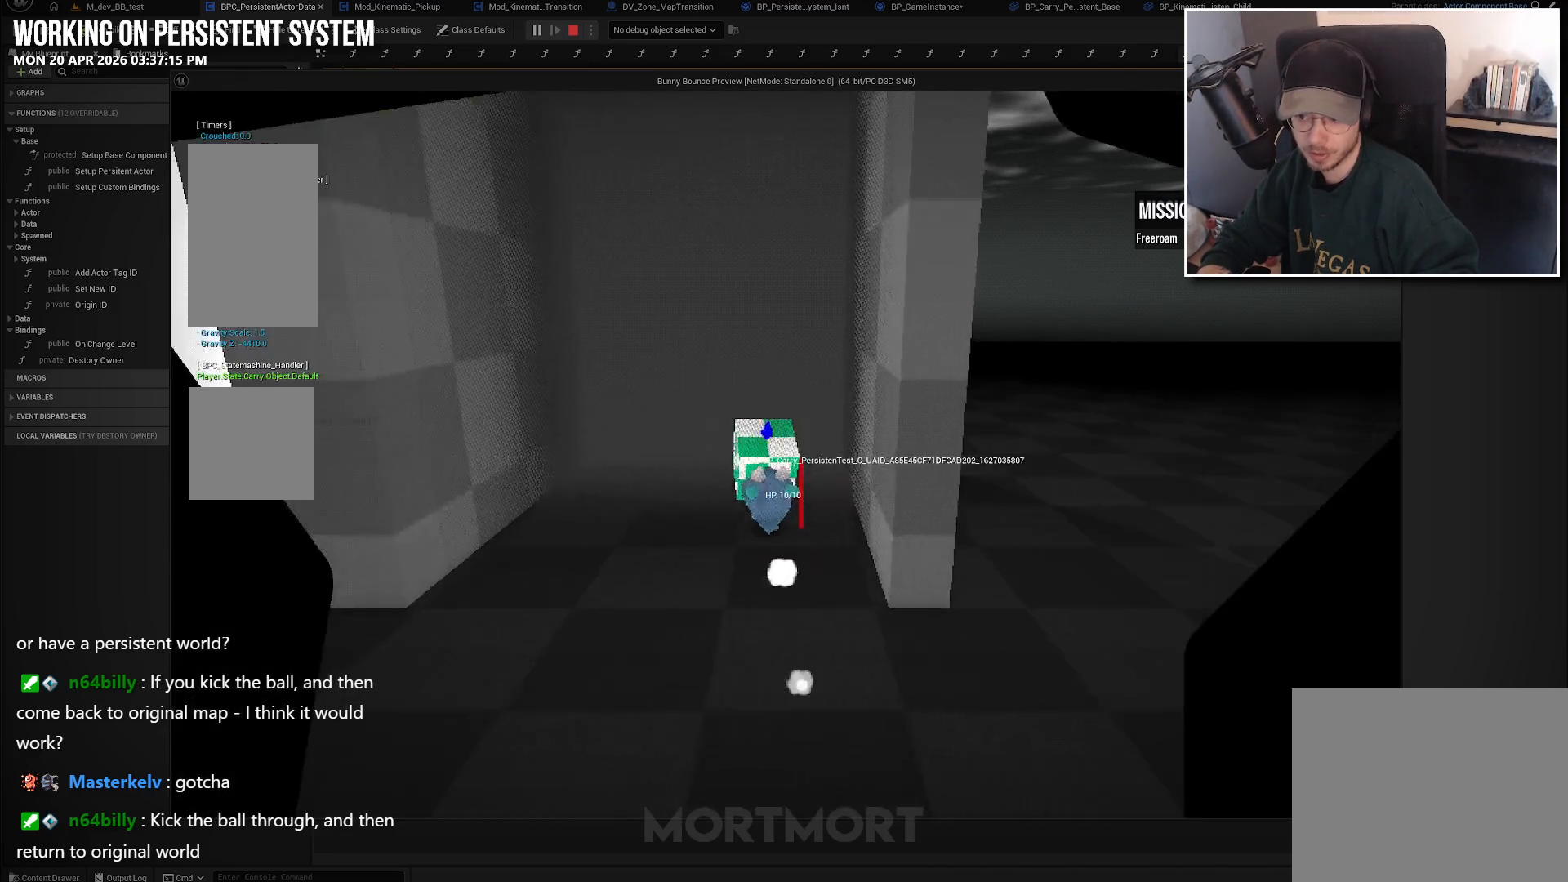
{"buttons": [], "left_stick": "center", "right_stick": "center", "events": [[317, "left_stick", "center"]]}